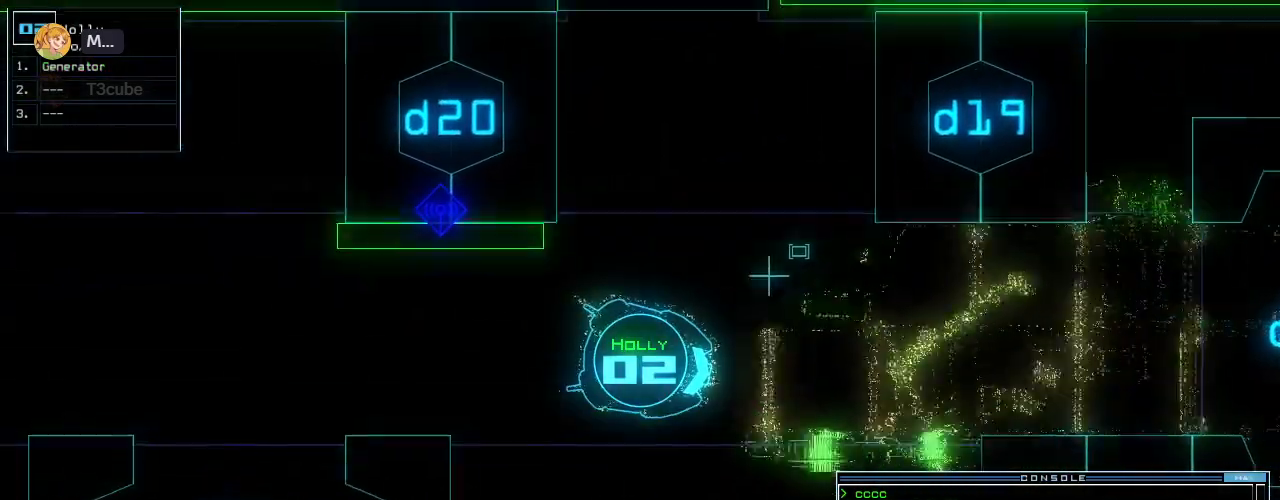
Gameplay with keyboard; each line is a JSON object with the keys held at the frame after it. "events" lists presses ("down") and releases ("up") of ".", "0", "1", "2", "3", "4", "5", "6", "7", "8", "9", "a", "b", "backspace", "c", "caps_lock", "comma", "ctrl_l", "ctrl_r", "d", "down", "e", "equals", "escape", "f", "f8", "g", "h", "i", "j", "k", "l", "left", "m", "minus", "n", "o", "p", "q", "quote", "r", "return", "right", "s", "semicolon", "shift_l", "shift_r", "space", "t", "tab", "tilde", "u", "up", "v", "w", "x", "y" and "z" between this image and that frame as [ms after this image, input, new state], when the widget could be followed in between. No other keys are recorded. Mouse input is not recorded.
{"keys": ["down", "equals"]}
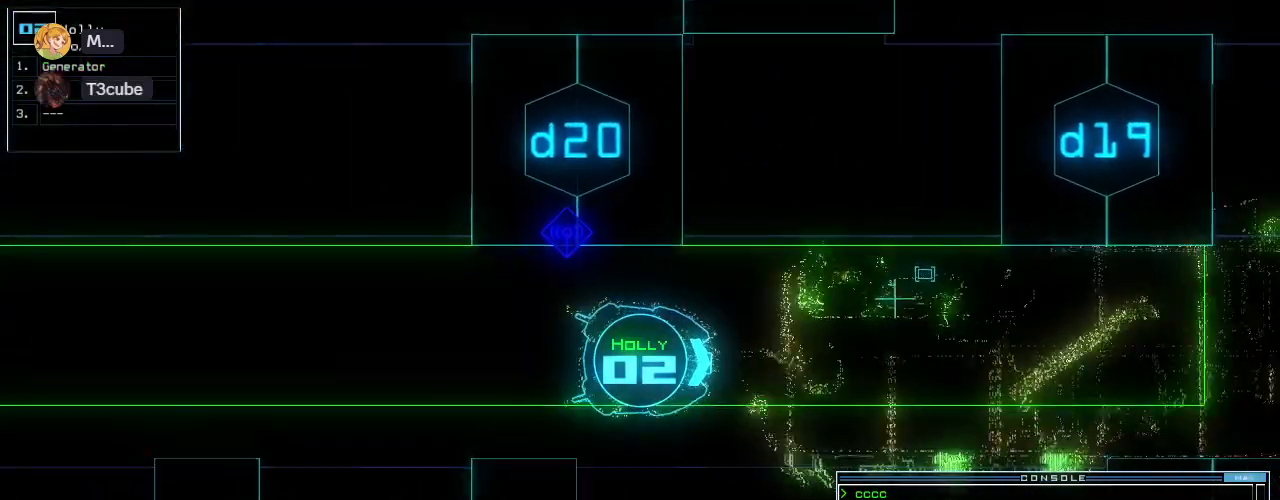
{"keys": ["down"], "events": [[60, "equals", "up"], [380, "left", "down"], [440, "left", "up"]]}
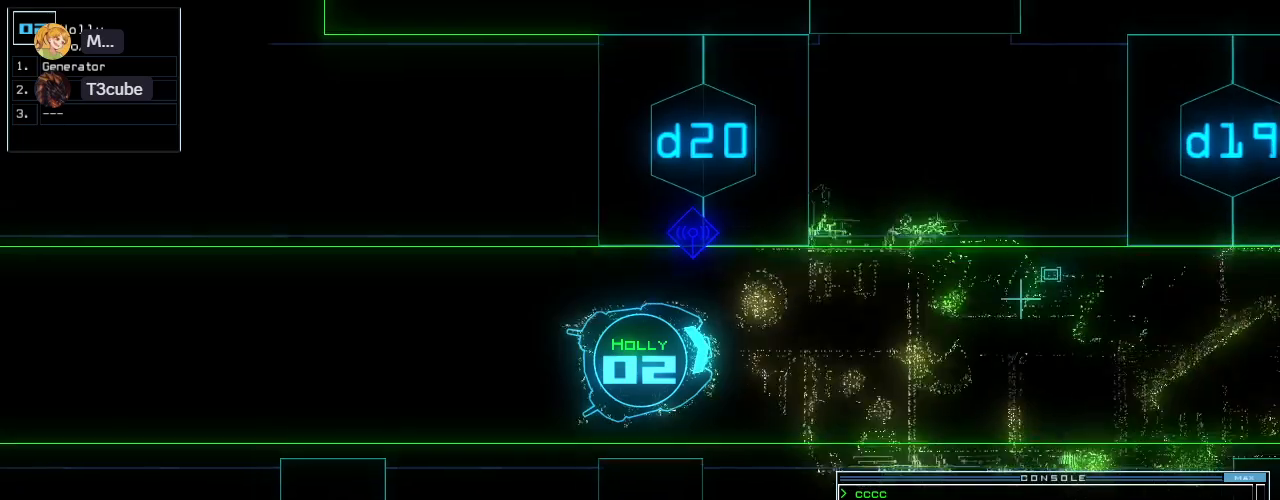
{"keys": ["down", "left"], "events": [[80, "left", "down"], [160, "left", "up"], [280, "left", "down"], [360, "left", "up"], [460, "left", "down"]]}
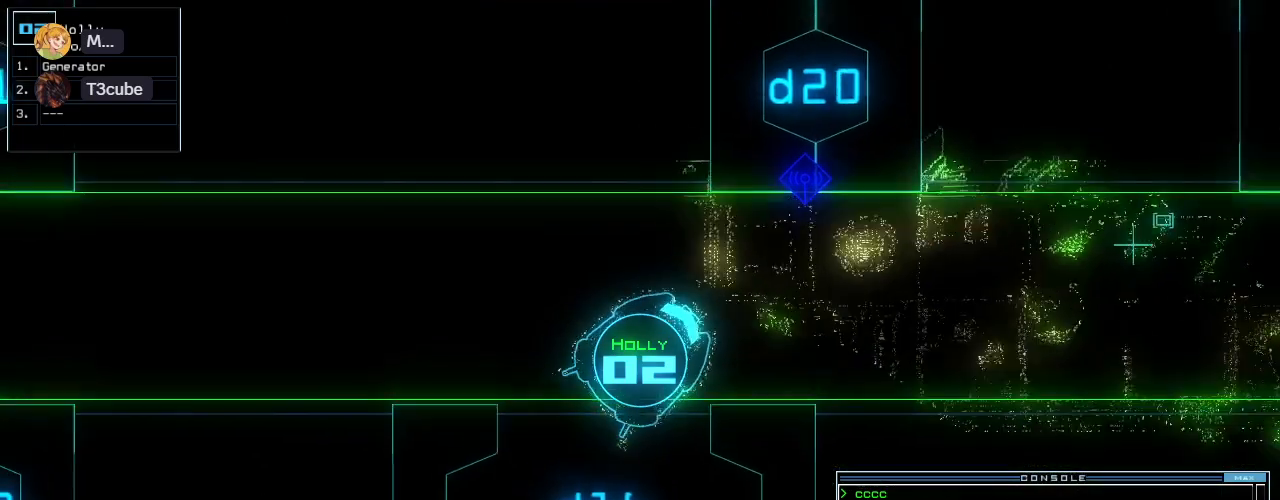
{"keys": ["down"], "events": [[220, "left", "up"], [320, "left", "down"], [420, "left", "up"]]}
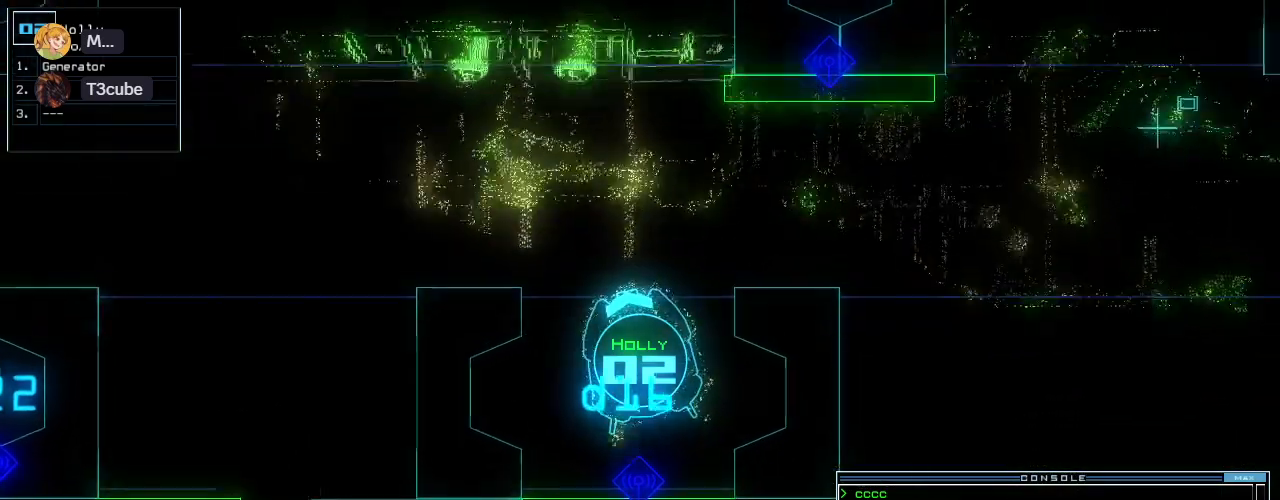
{"keys": ["down", "left"], "events": [[40, "g", "down"], [120, "e", "down"], [140, "g", "up"], [220, "e", "up"], [340, "right", "down"], [420, "right", "up"], [500, "left", "down"]]}
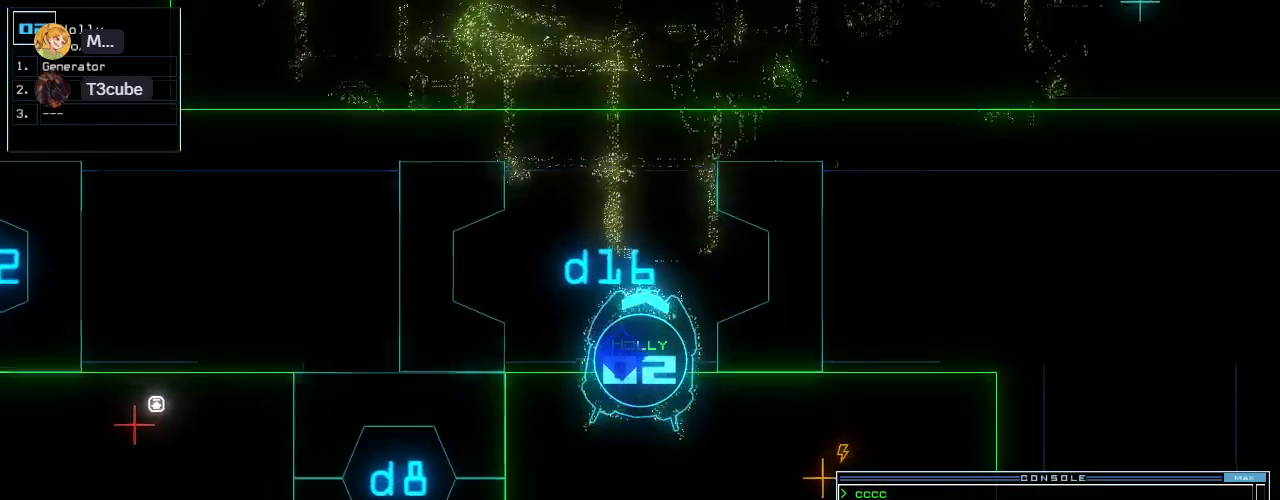
{"keys": ["down"], "events": [[420, "left", "up"]]}
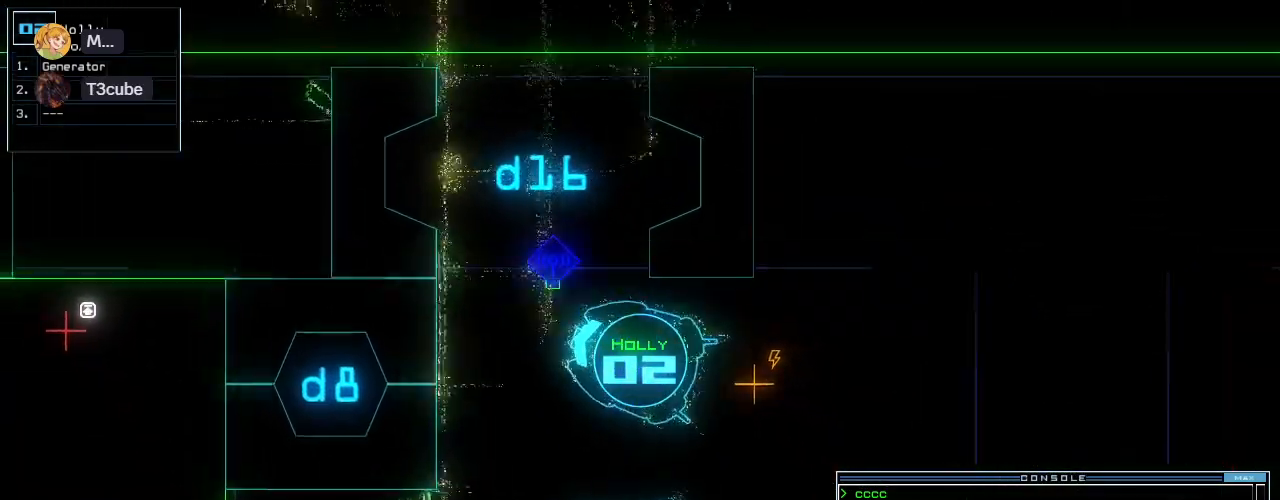
{"keys": ["down", "space"]}
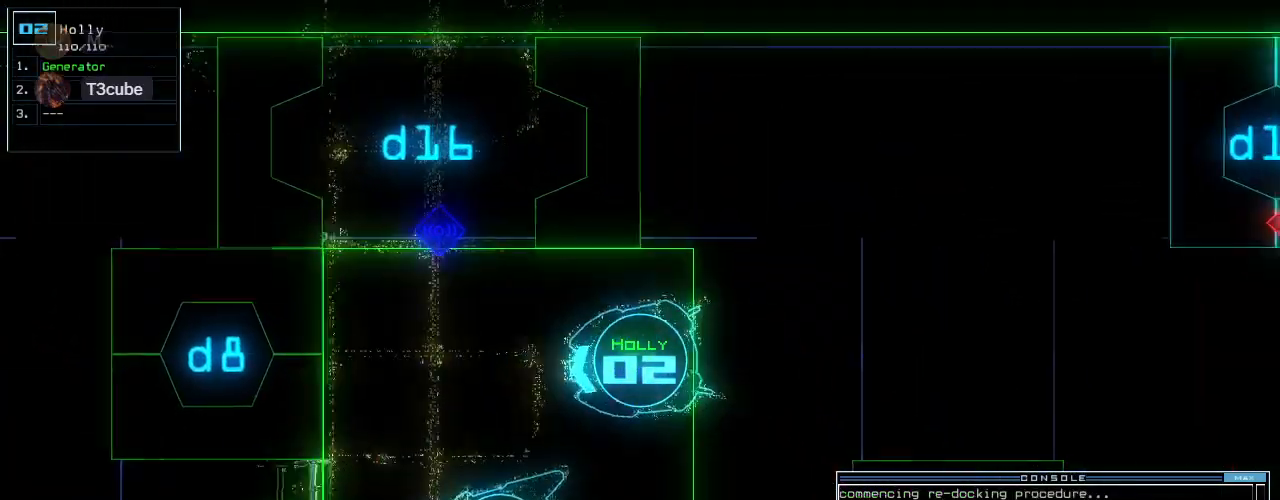
{"keys": [], "events": [[40, "down", "up"], [60, "space", "up"]]}
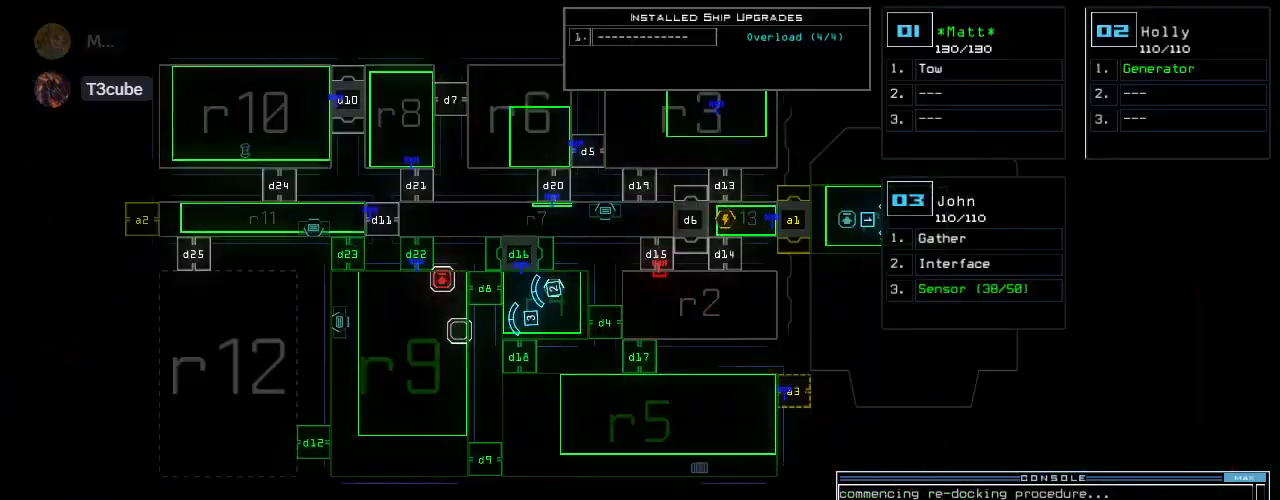
{"keys": [], "events": []}
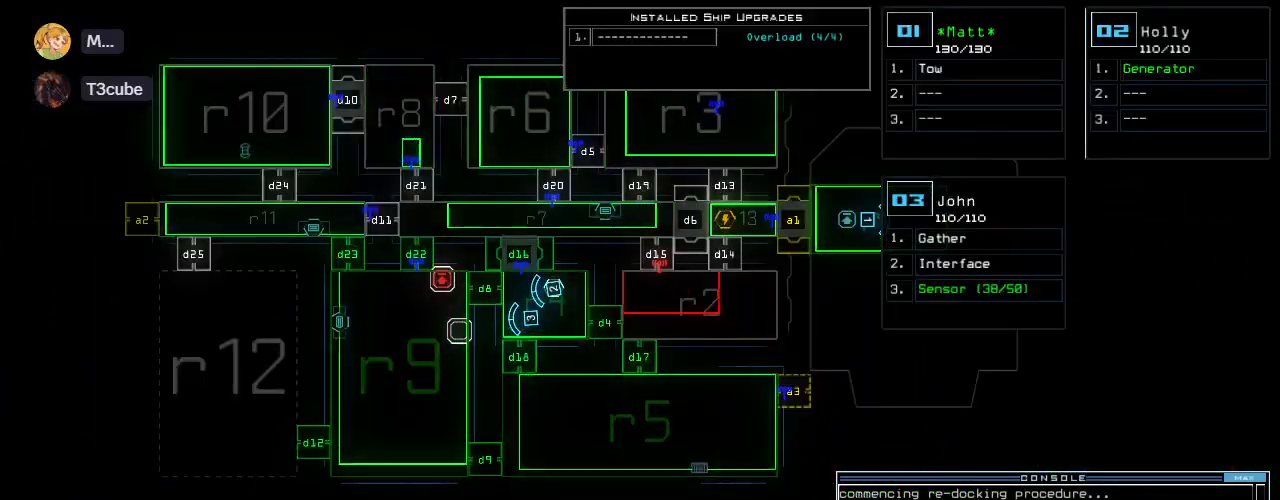
{"keys": ["left", "up"]}
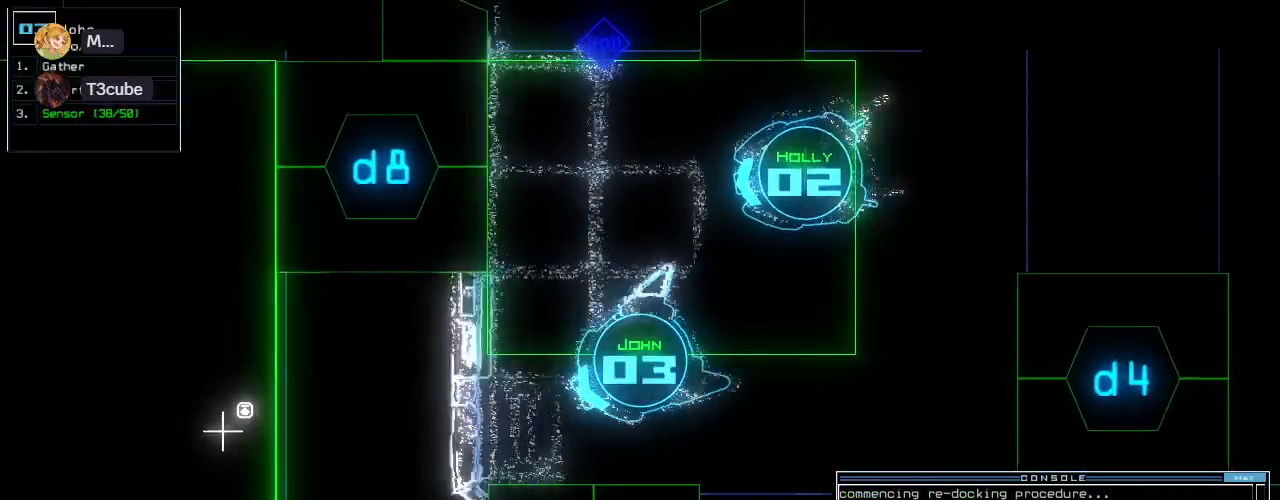
{"keys": ["1"], "events": [[260, "left", "up"], [300, "d", "down"], [300, "up", "up"], [360, "d", "up"], [480, "1", "down"]]}
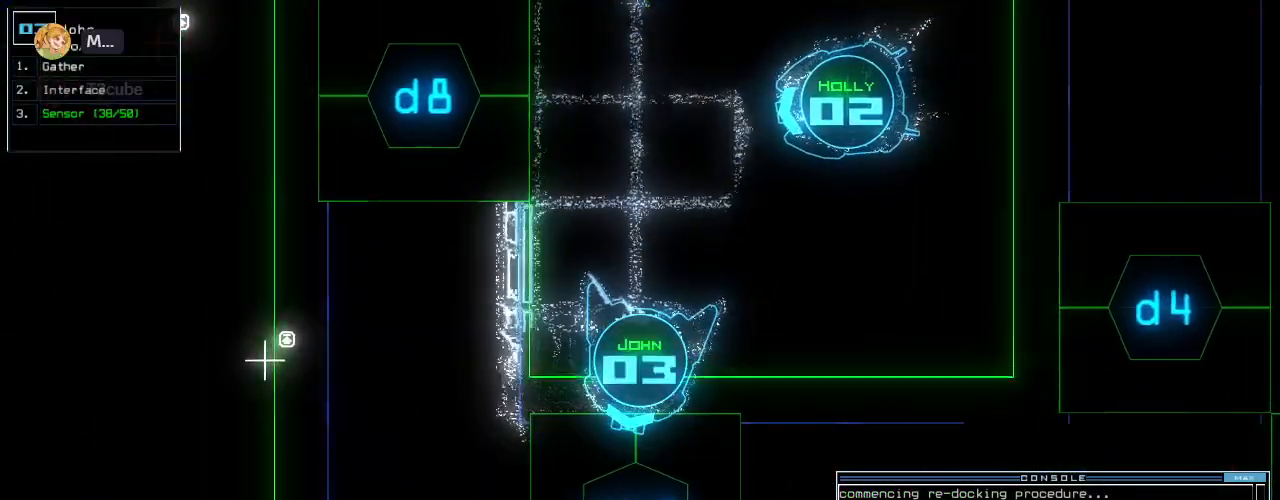
{"keys": [], "events": [[60, "1", "up"]]}
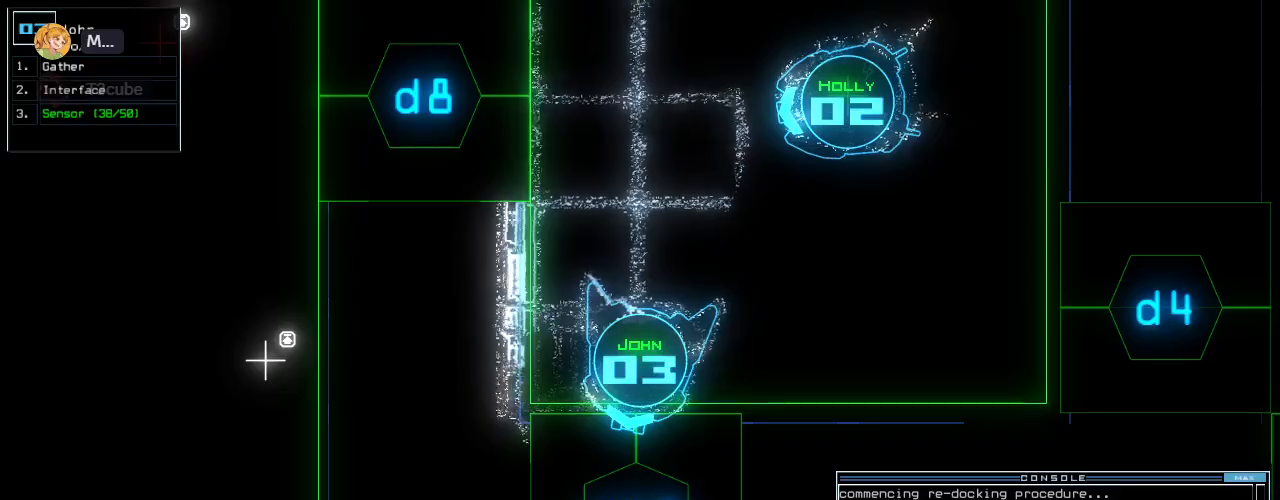
{"keys": [], "events": [[140, "8", "down"], [220, "8", "up"], [340, "return", "down"], [400, "return", "up"]]}
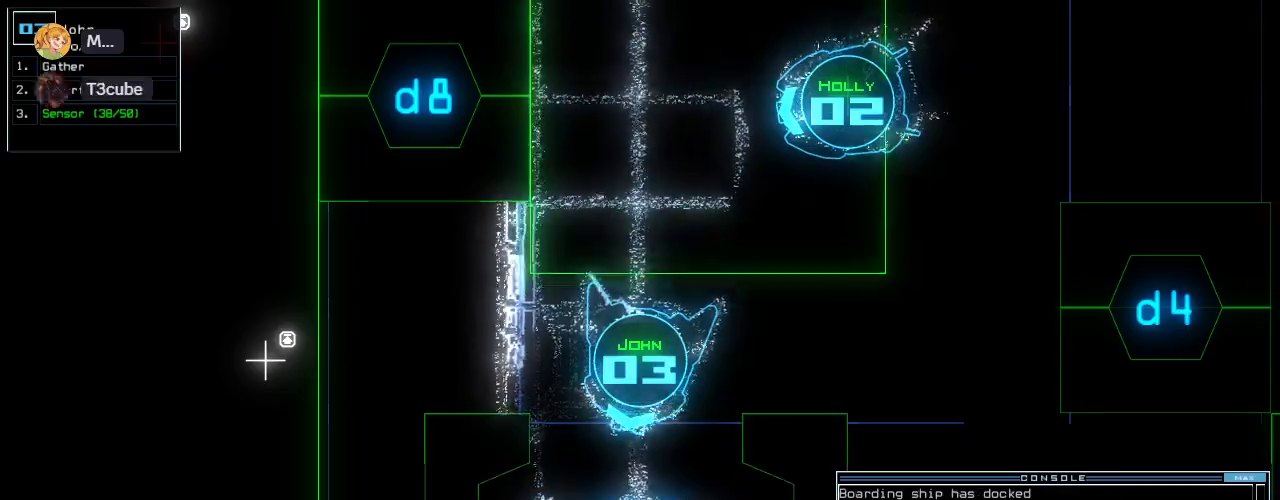
{"keys": [], "events": [[40, "up", "down"], [120, "left", "down"], [240, "left", "up"], [440, "up", "up"]]}
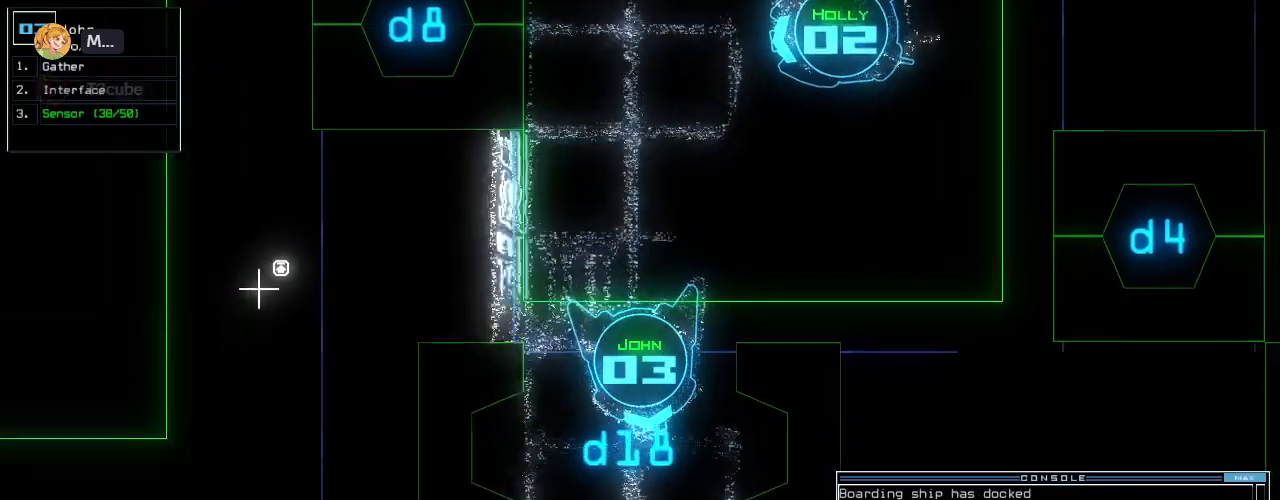
{"keys": [], "events": []}
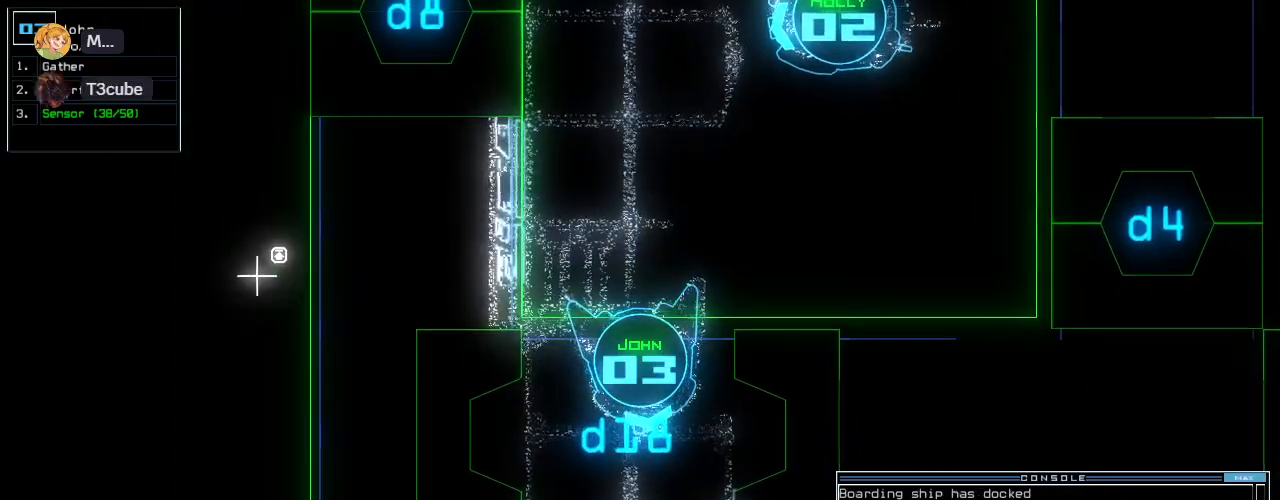
{"keys": ["left", "up"], "events": [[140, "up", "down"], [240, "right", "down"], [360, "right", "up"], [500, "left", "down"]]}
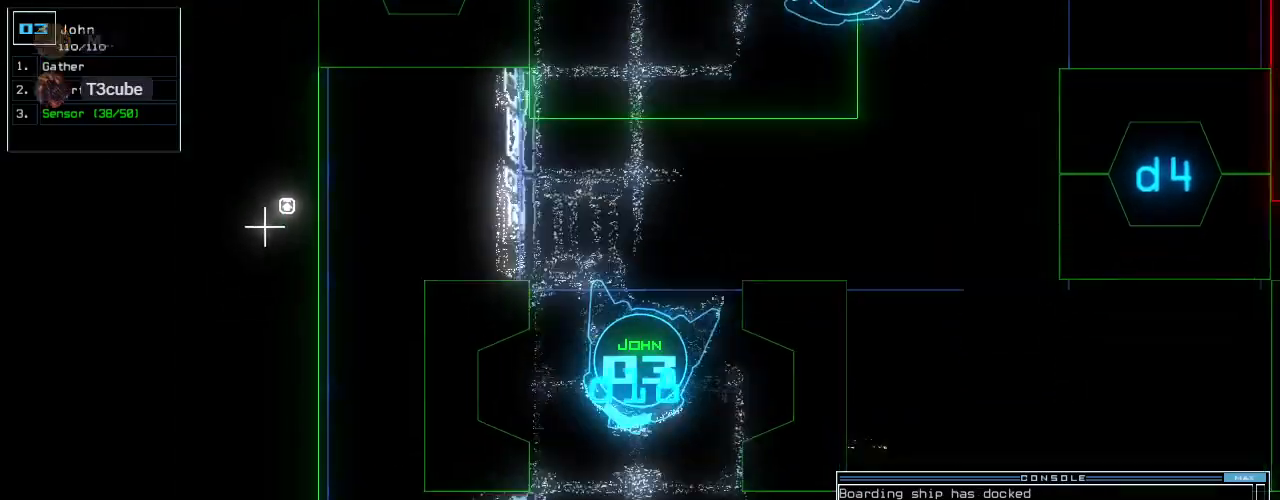
{"keys": ["up"], "events": [[100, "left", "up"], [200, "left", "down"], [260, "left", "up"]]}
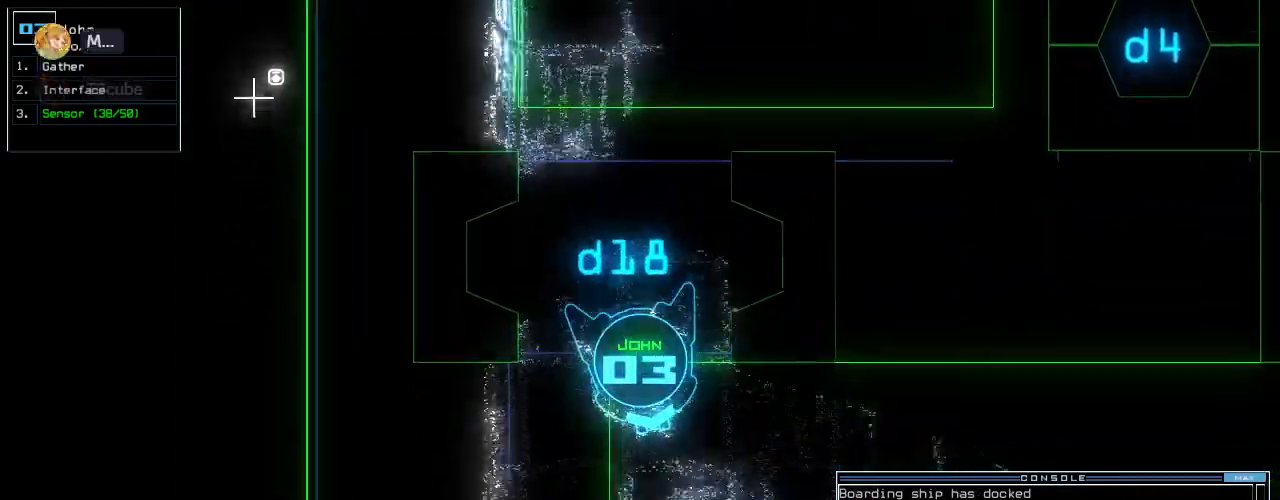
{"keys": ["up"], "events": [[200, "left", "down"], [500, "left", "up"]]}
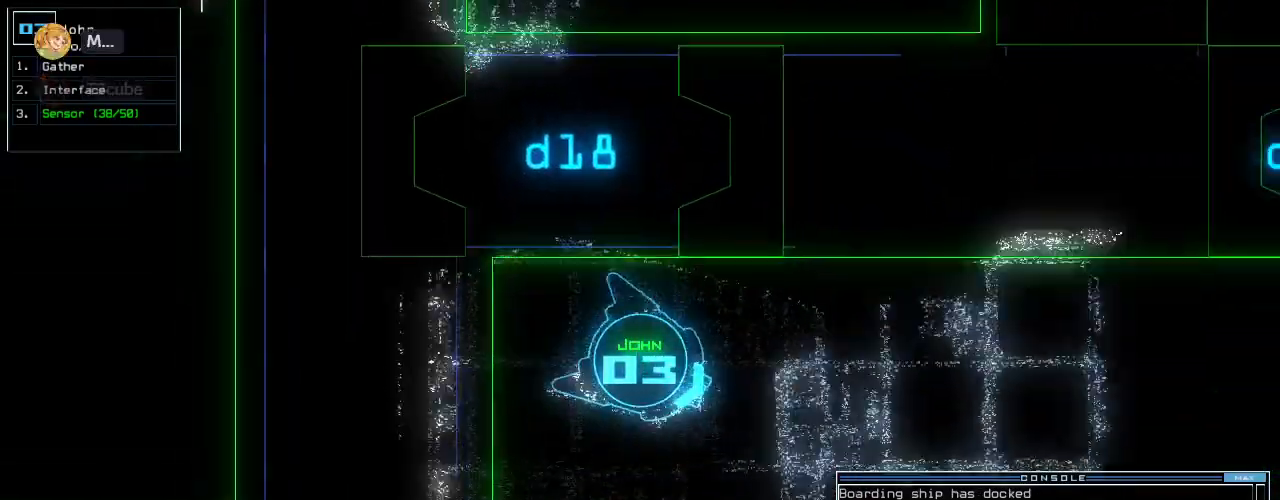
{"keys": ["right", "up"], "events": [[100, "right", "down"], [380, "g", "down"], [460, "g", "up"]]}
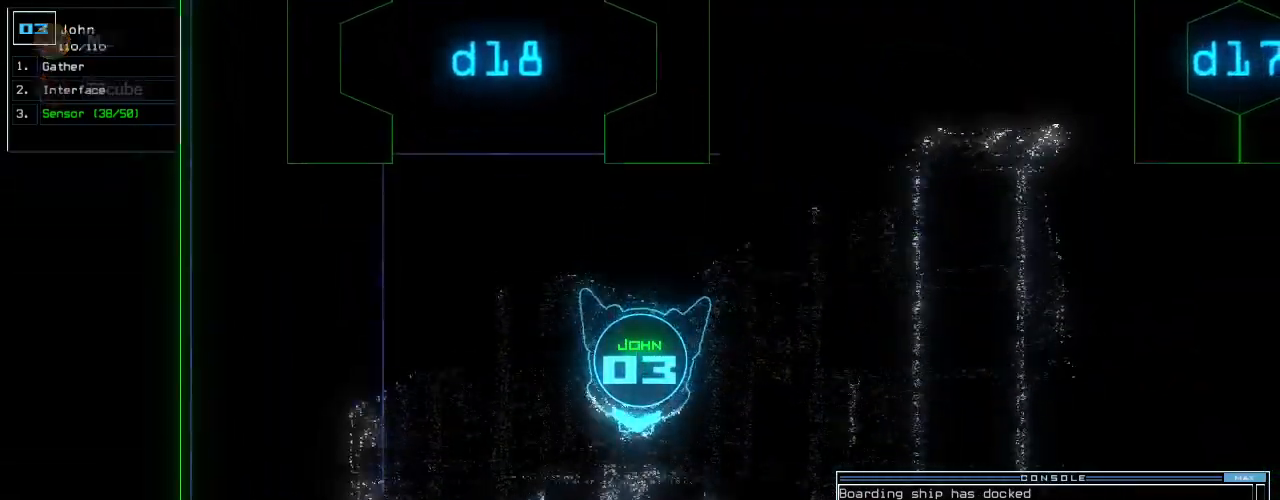
{"keys": ["up"], "events": [[60, "right", "up"], [180, ".", "down"], [220, "left", "down"], [240, ".", "up"], [240, "comma", "down"], [300, "comma", "up"], [320, "left", "up"]]}
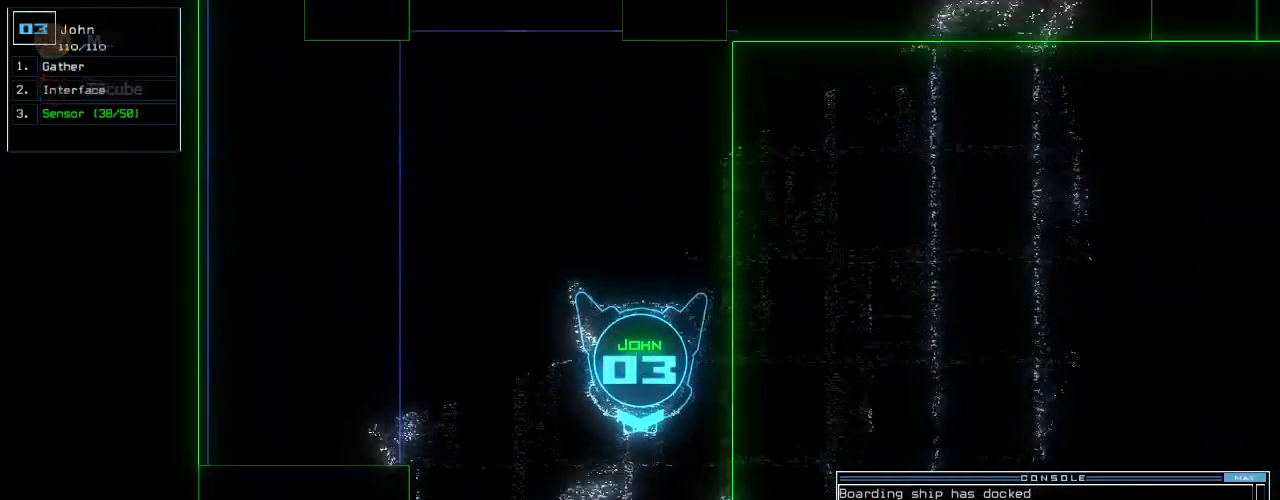
{"keys": ["left", "up"], "events": [[200, "left", "down"]]}
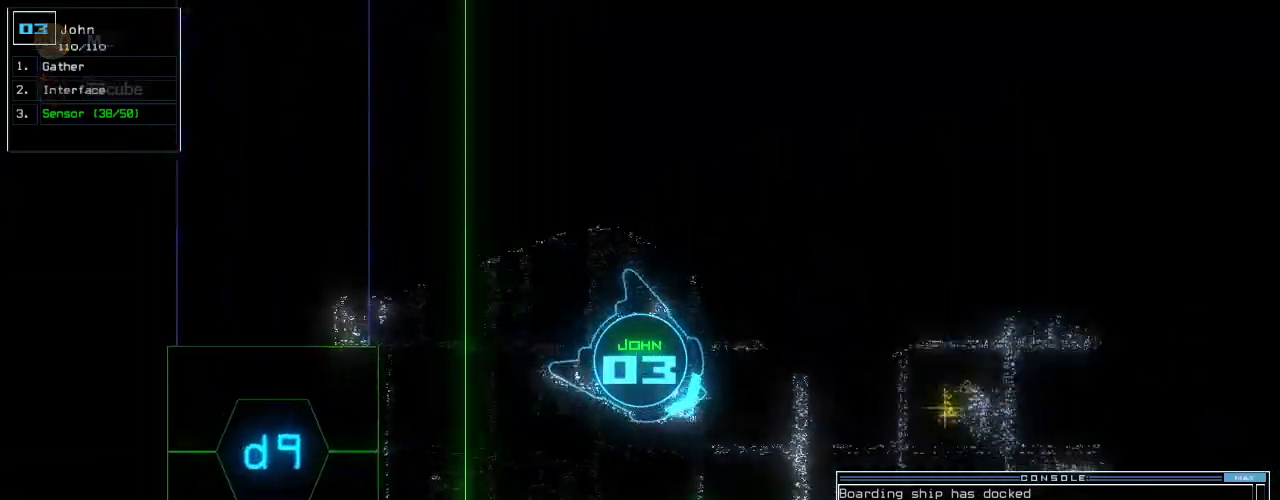
{"keys": ["right", "up"], "events": [[360, "left", "up"], [440, "right", "down"]]}
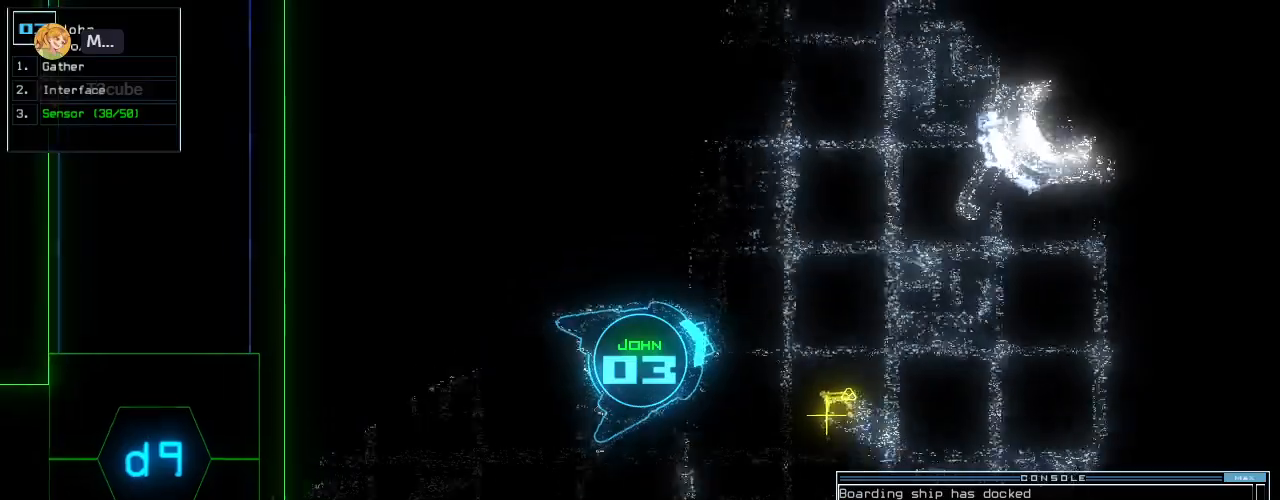
{"keys": ["up"], "events": [[260, "right", "up"]]}
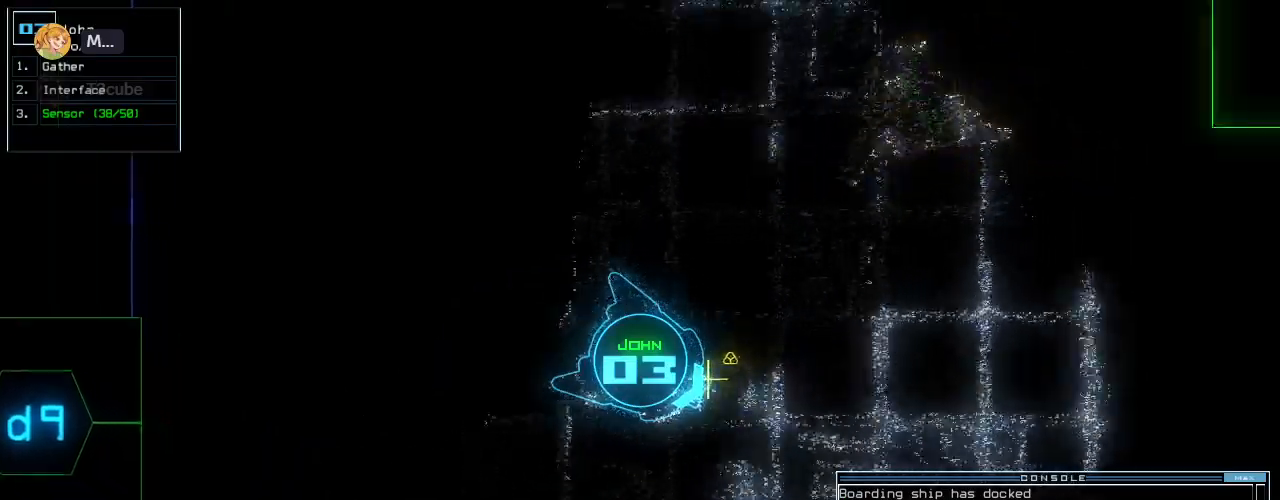
{"keys": ["w"], "events": [[20, "g", "down"], [100, "return", "down"], [140, "g", "up"], [180, "return", "up"], [200, "up", "up"], [360, "s", "down"], [400, "s", "up"], [500, "w", "down"]]}